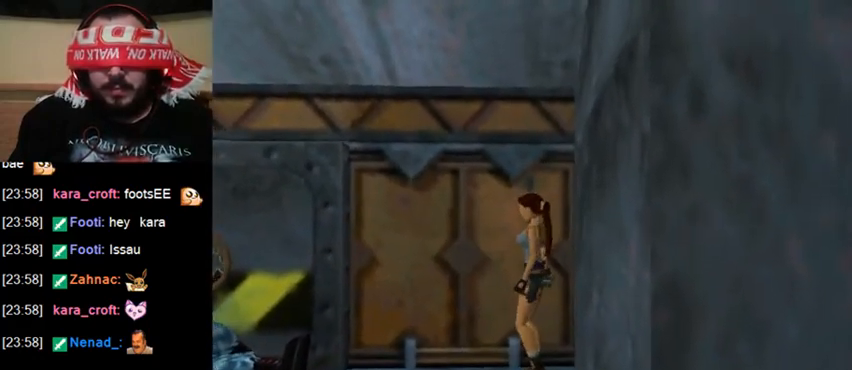
Gameplay with keyboard; each line is a JSON object with the keys held at the frame after it. "events" lists presses ("down") and releases ("up") of "0", "1", "2", "3", "4", "5", "6", "7", "8", "9", "act", "crouch", "dash", "down", "flare", "gun", "inv", "jump", "left", "right", "roll", "sl", "sr", "up" and "walk" between this image and that frame as [ms after this image, input, new state], when the widget could be followed in between. No other keys are recorded. Mouse input is not recorded. Key names are as the overlay labels them; some are game actions (e.g. jump) rather than physical keys. Not read: other_keys.
{"keys": ["sr"], "events": []}
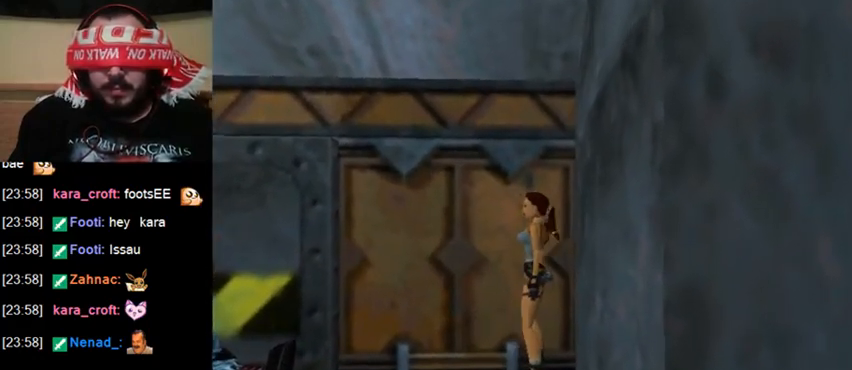
{"keys": ["sr"], "events": []}
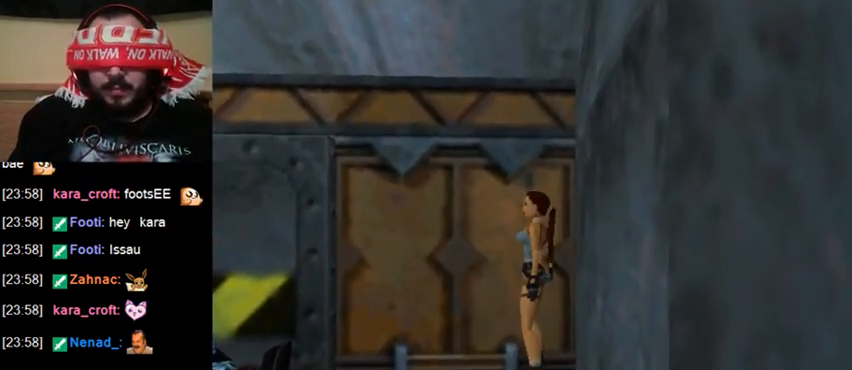
{"keys": [], "events": [[200, "sr", "up"], [400, "sr", "down"], [500, "sr", "up"]]}
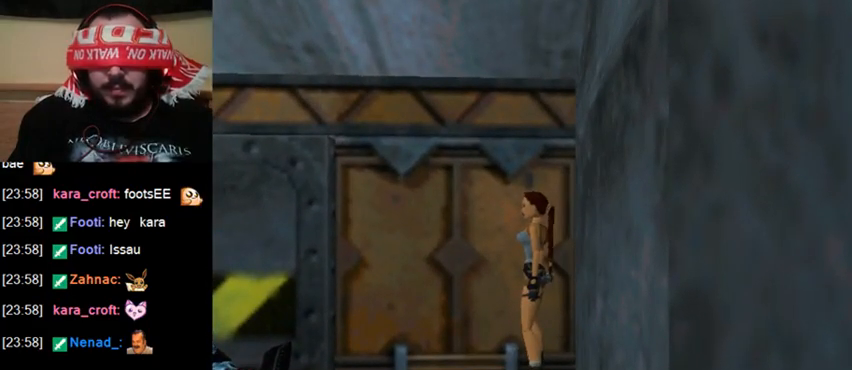
{"keys": ["down"], "events": [[67, "sr", "down"], [167, "sr", "up"], [400, "down", "down"]]}
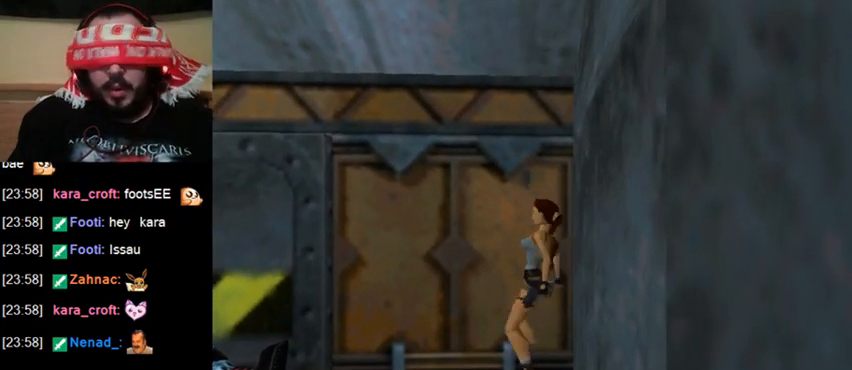
{"keys": [], "events": [[33, "down", "up"]]}
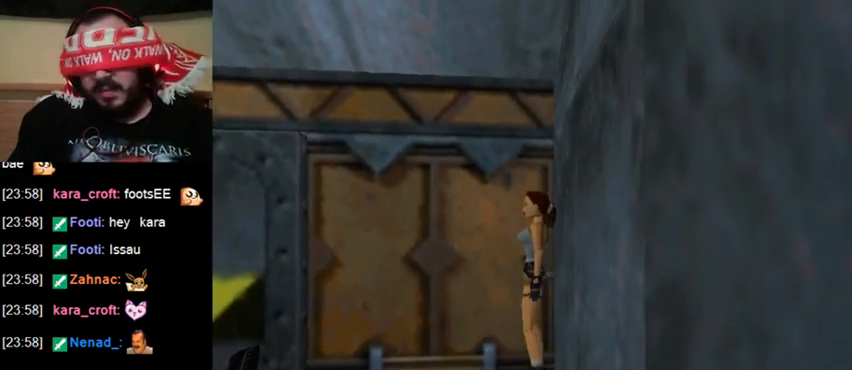
{"keys": ["sr"], "events": [[433, "sr", "down"]]}
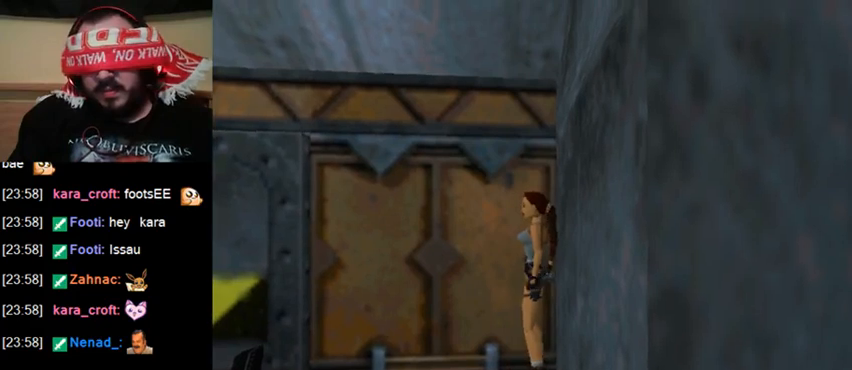
{"keys": ["sr"], "events": [[100, "sr", "up"], [433, "sr", "down"]]}
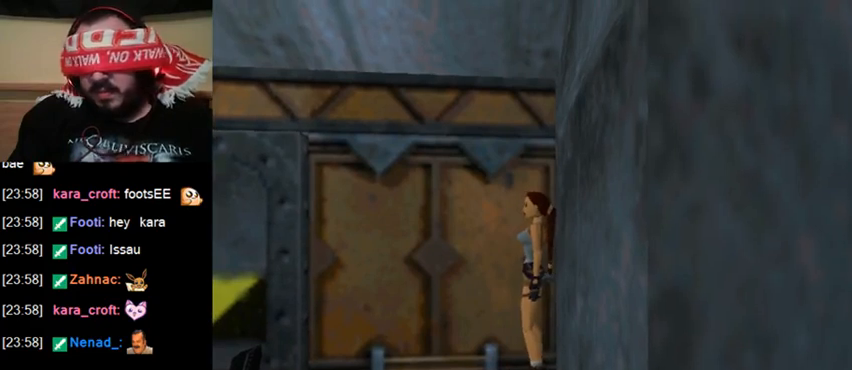
{"keys": [], "events": [[33, "sr", "up"], [300, "down", "down"], [433, "down", "up"]]}
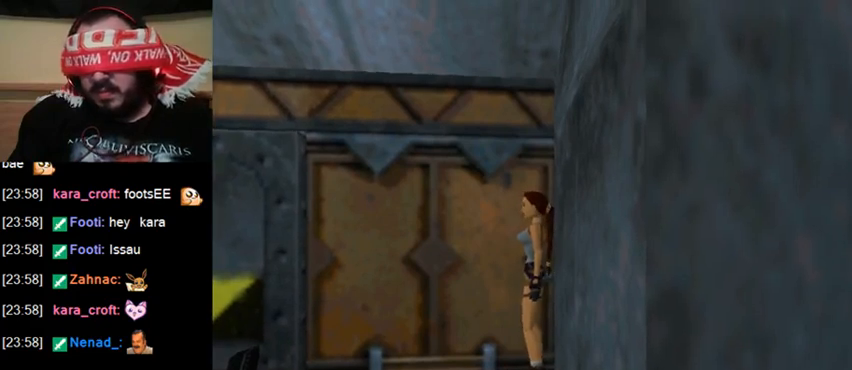
{"keys": [], "events": []}
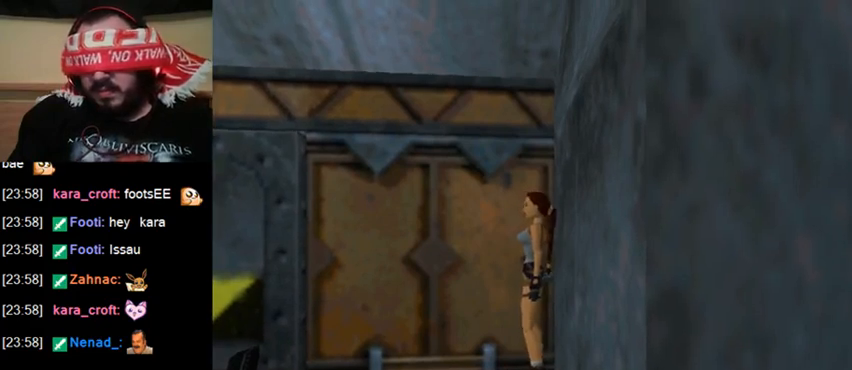
{"keys": [], "events": []}
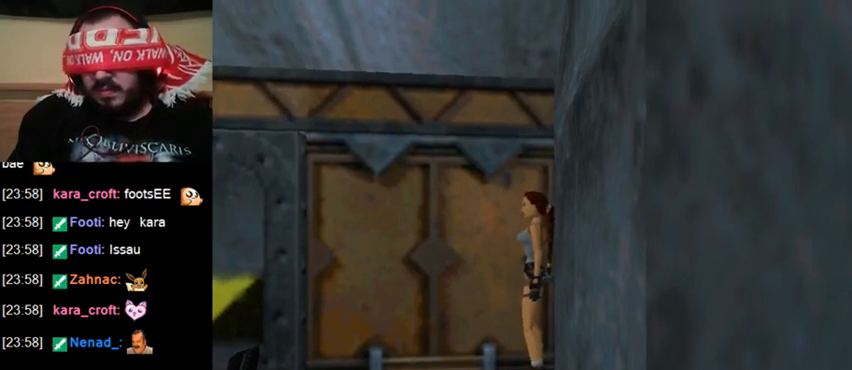
{"keys": [], "events": []}
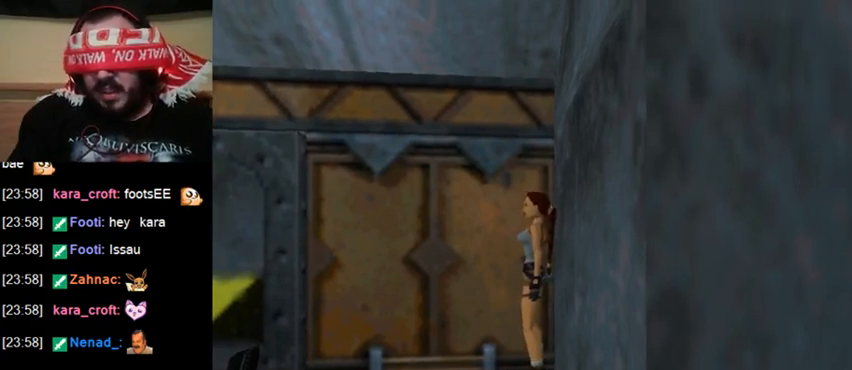
{"keys": [], "events": [[367, "sr", "down"], [500, "sr", "up"]]}
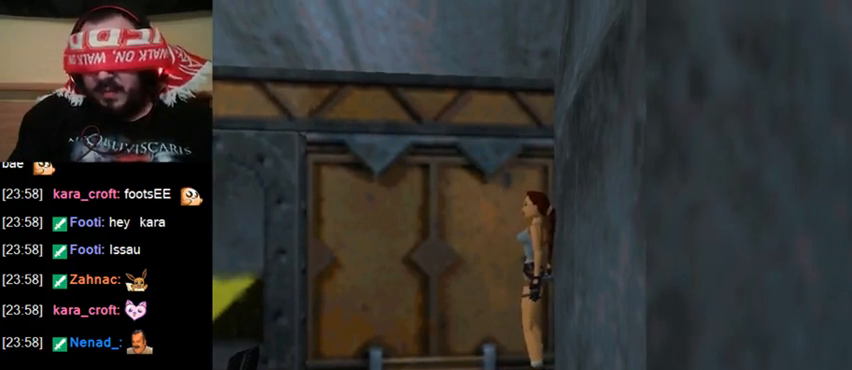
{"keys": ["down"], "events": [[433, "down", "down"]]}
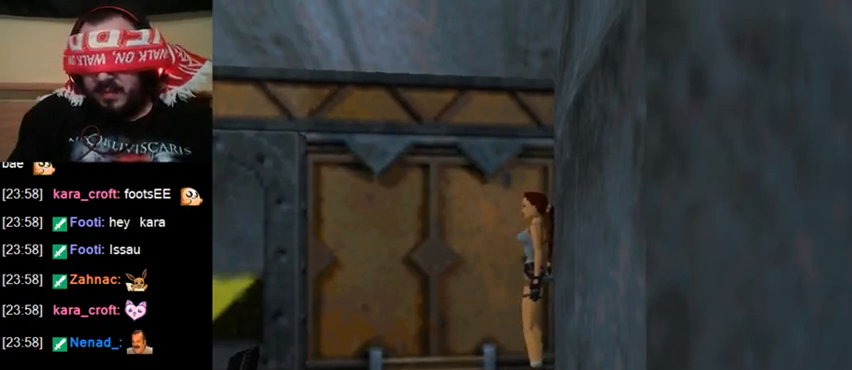
{"keys": [], "events": [[33, "down", "up"]]}
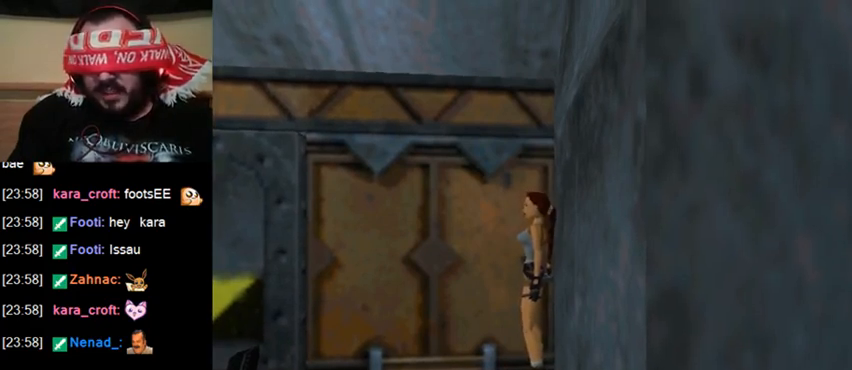
{"keys": [], "events": []}
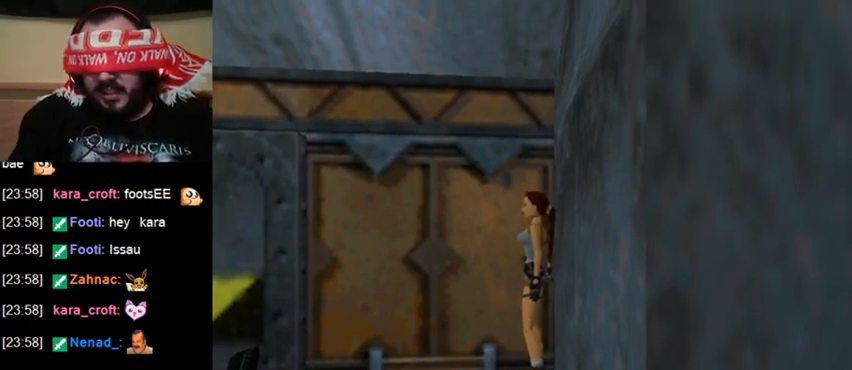
{"keys": [], "events": []}
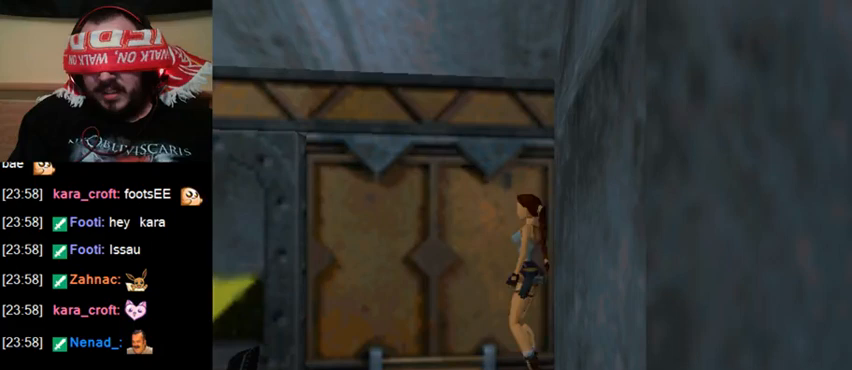
{"keys": [], "events": []}
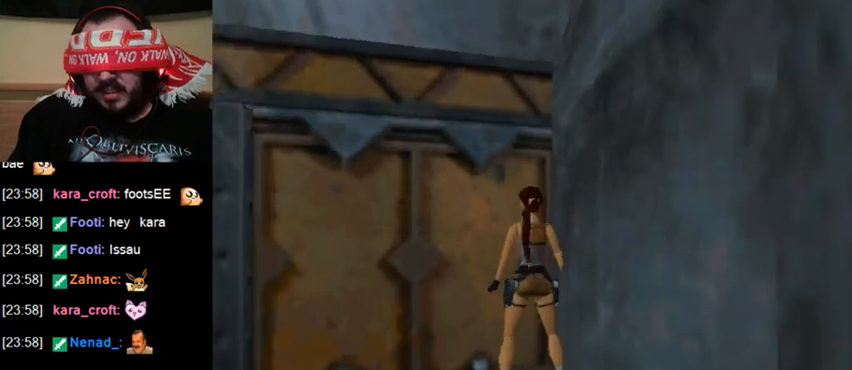
{"keys": [], "events": [[200, "sr", "down"], [300, "sr", "up"], [400, "sr", "down"], [467, "sr", "up"]]}
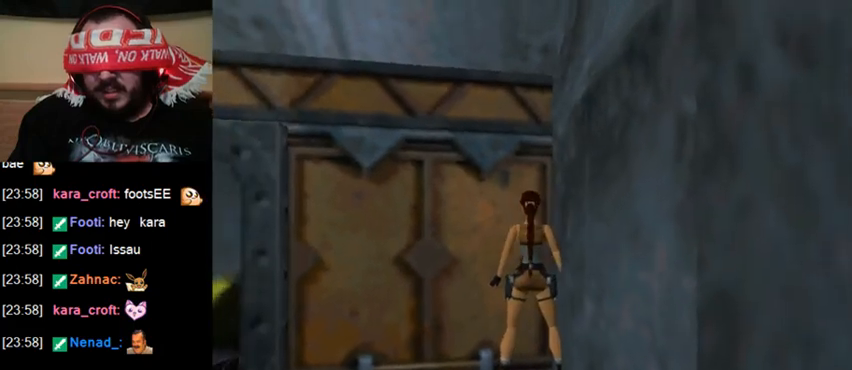
{"keys": [], "events": [[67, "sr", "down"], [133, "sr", "up"], [233, "sr", "down"], [300, "sr", "up"], [400, "sr", "down"], [467, "sr", "up"]]}
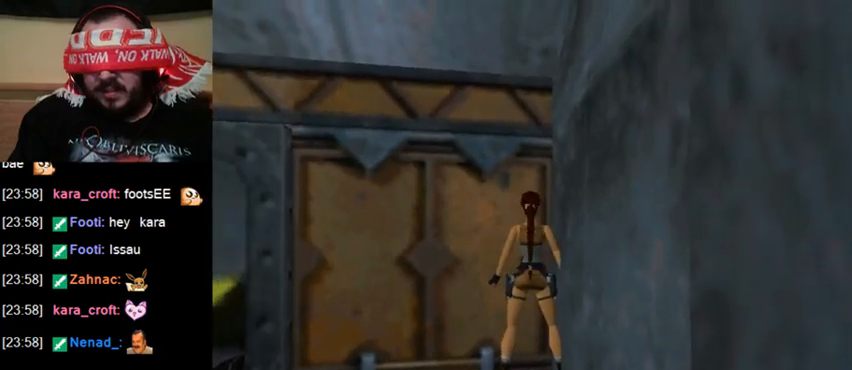
{"keys": [], "events": [[33, "sr", "down"], [133, "sr", "up"], [167, "sr", "down"], [300, "sr", "up"], [333, "sr", "down"], [433, "sr", "up"]]}
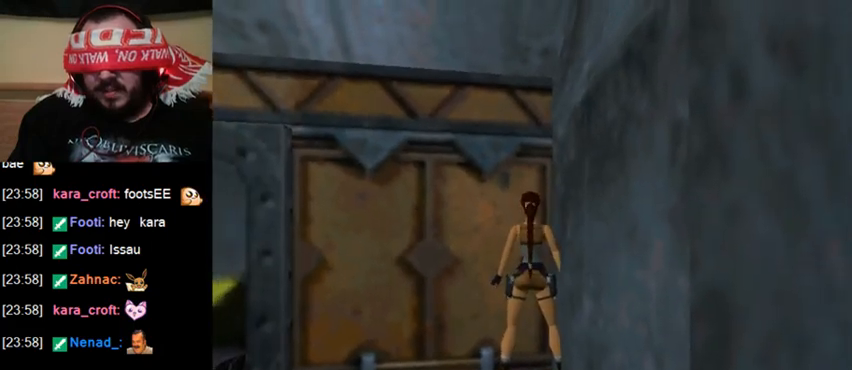
{"keys": [], "events": []}
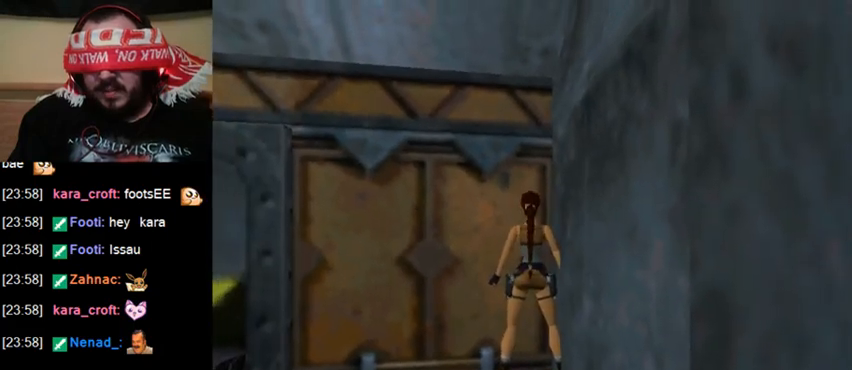
{"keys": [], "events": [[67, "sl", "down"], [167, "sl", "up"]]}
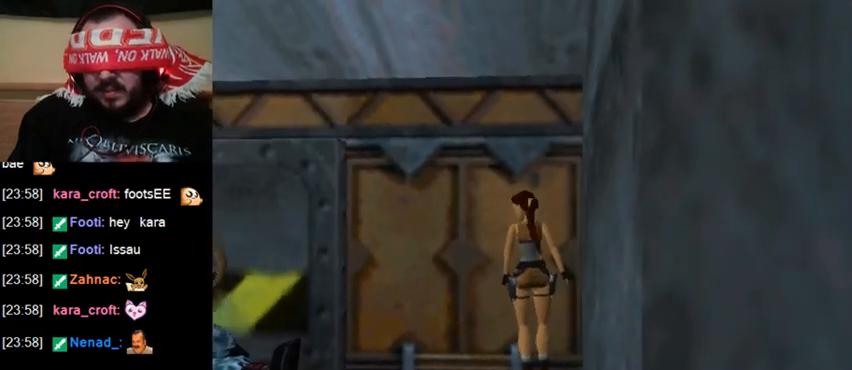
{"keys": ["walk"], "events": [[500, "walk", "down"]]}
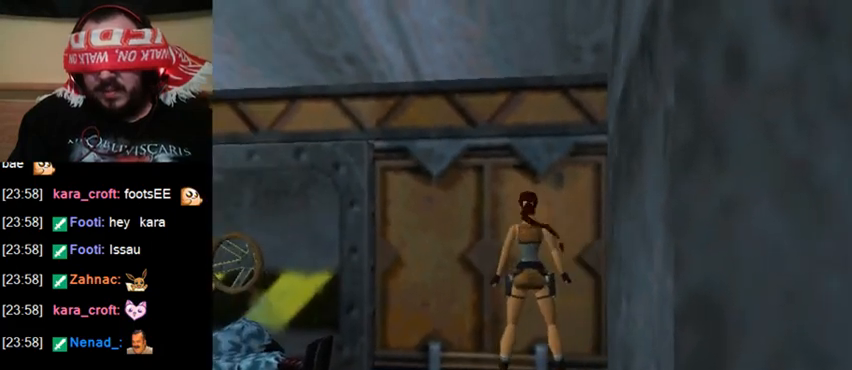
{"keys": [], "events": [[133, "down", "down"], [300, "down", "up"], [367, "walk", "up"]]}
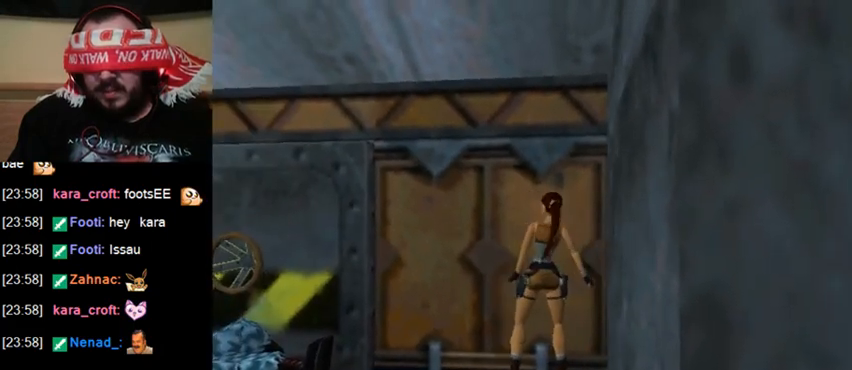
{"keys": [], "events": []}
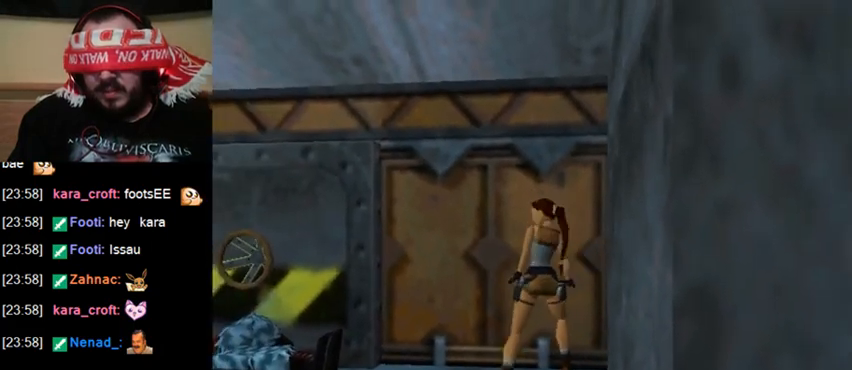
{"keys": [], "events": []}
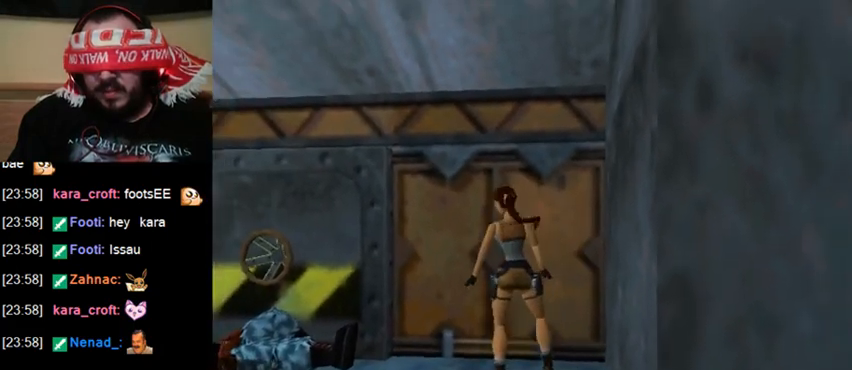
{"keys": [], "events": []}
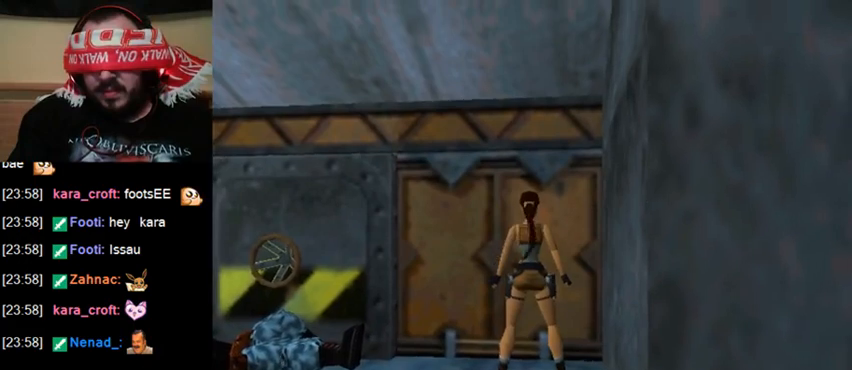
{"keys": ["sl"], "events": [[167, "sl", "down"]]}